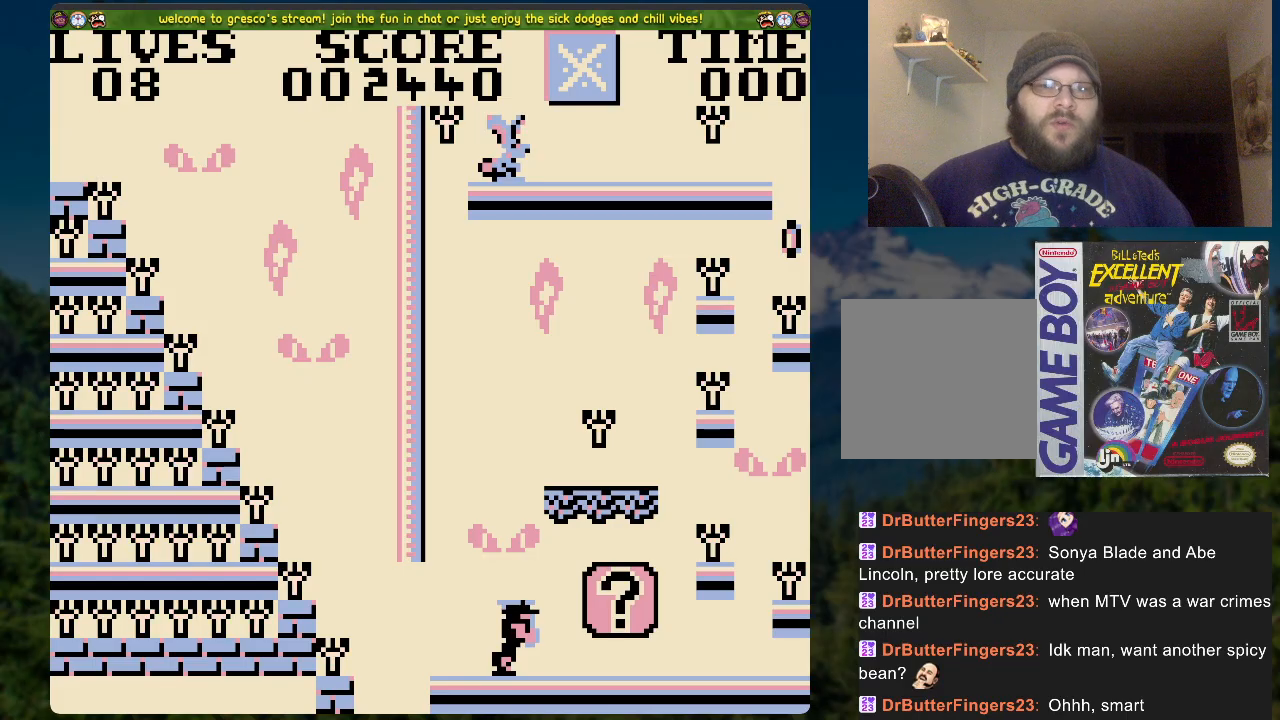
Gameplay with a controller (Xbox layout); each line is a JSON object with the inputs held at the frame after it. "events" lists button and stick changes between this image and that frame as [ms after this image, input, new state], when the widget could be followed in between.
{"buttons": [], "left_stick": "center", "right_stick": "center", "events": [[84, "DPAD_RIGHT", "down"], [151, "DPAD_RIGHT", "up"]]}
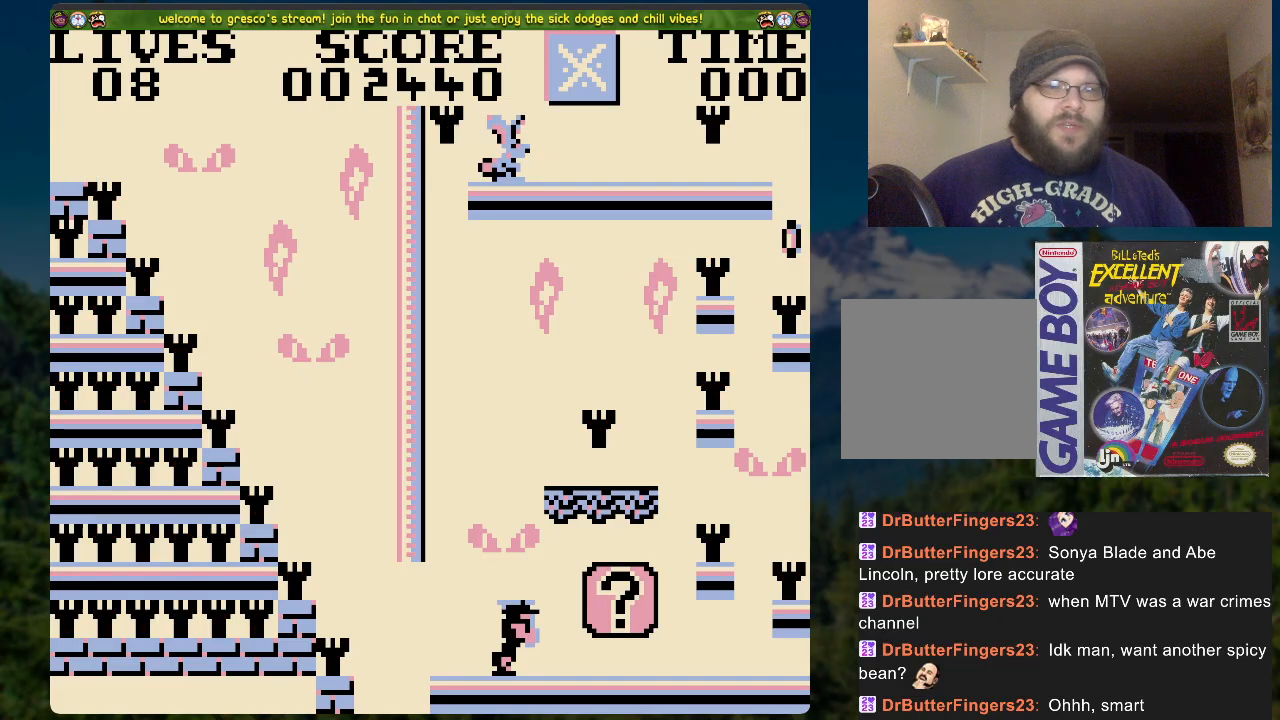
{"buttons": [], "left_stick": "center", "right_stick": "center", "events": [[218, "DPAD_RIGHT", "down"], [318, "DPAD_RIGHT", "up"]]}
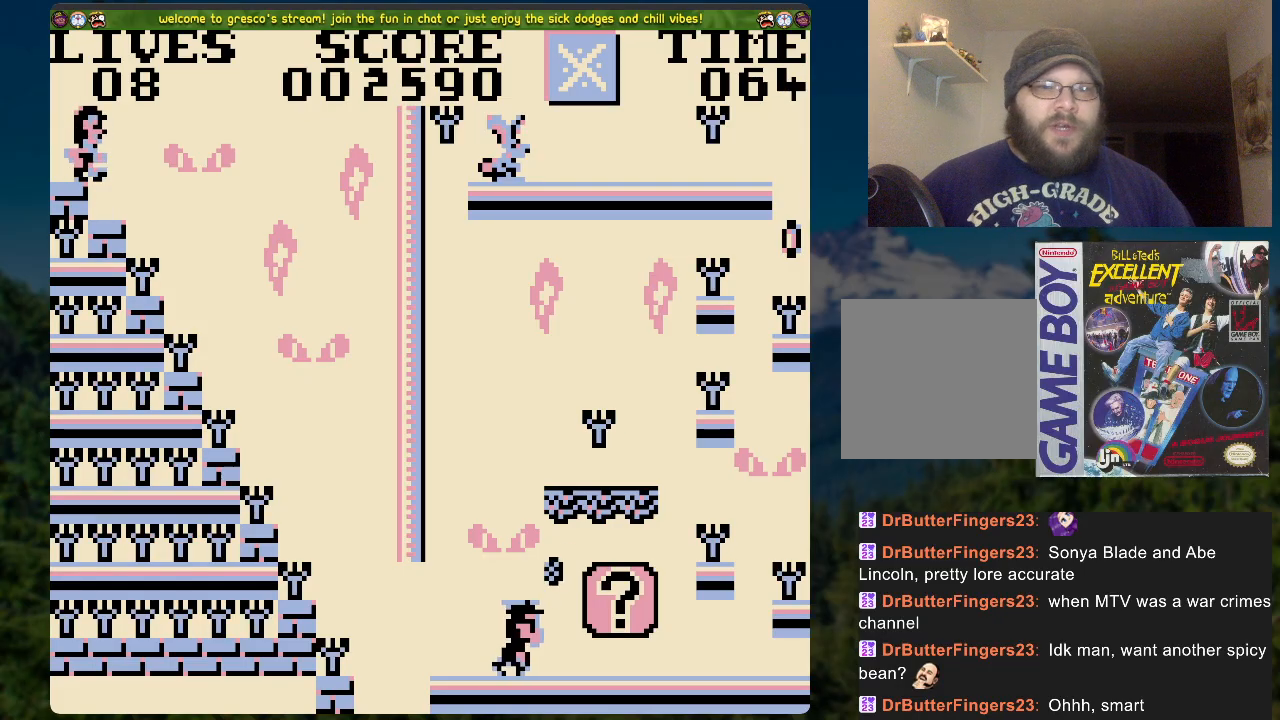
{"buttons": [], "left_stick": "center", "right_stick": "center", "events": [[251, "DPAD_RIGHT", "down"], [335, "DPAD_RIGHT", "up"]]}
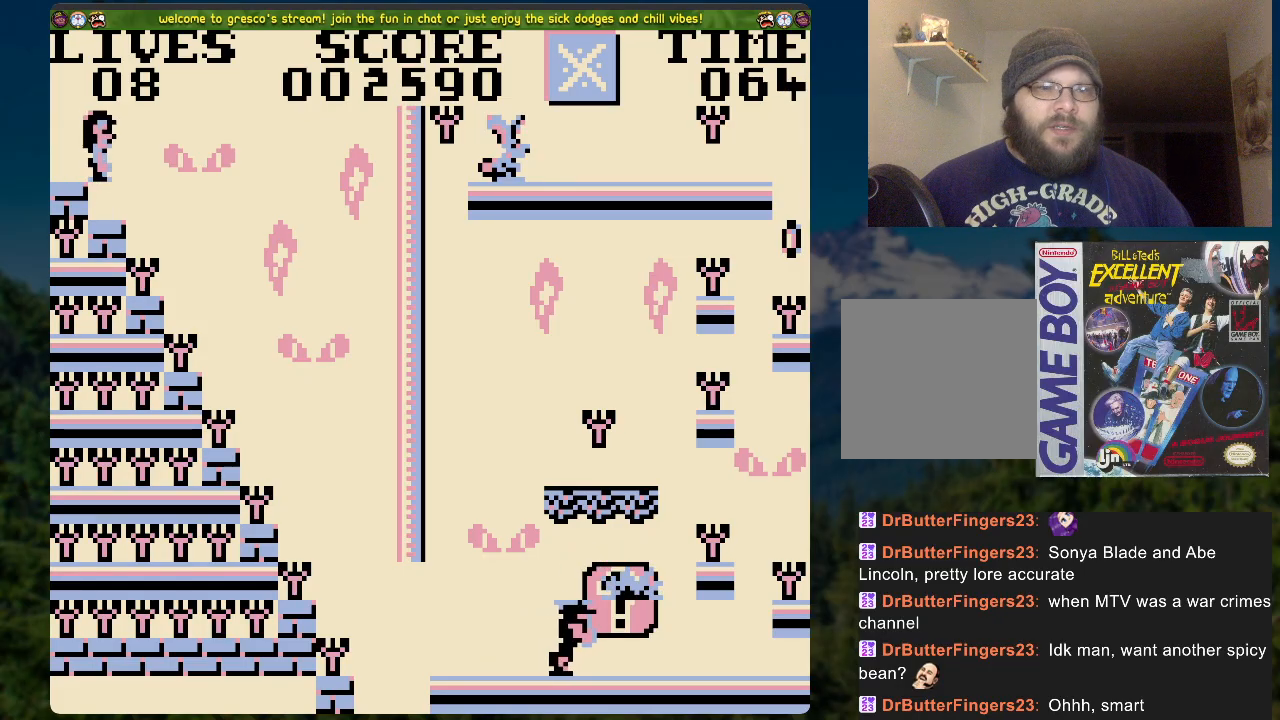
{"buttons": [], "left_stick": "center", "right_stick": "center", "events": []}
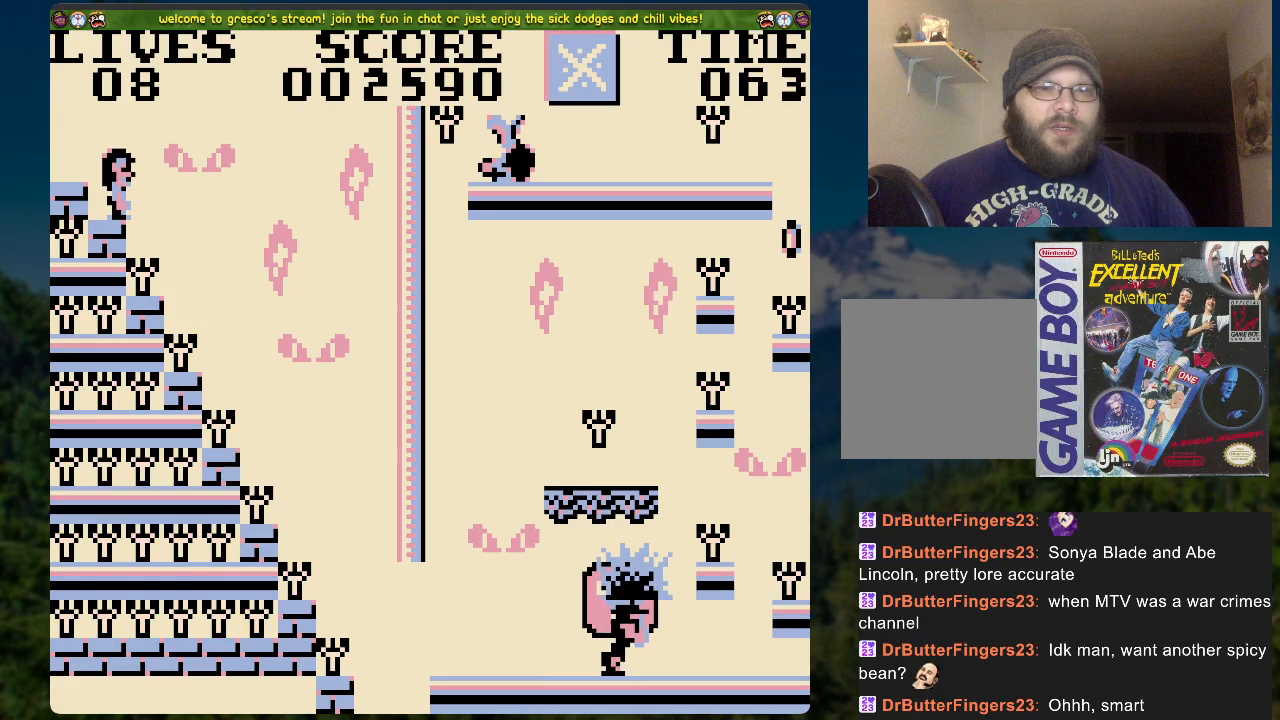
{"buttons": [], "left_stick": "center", "right_stick": "center", "events": [[150, "DPAD_RIGHT", "down"], [217, "DPAD_RIGHT", "up"]]}
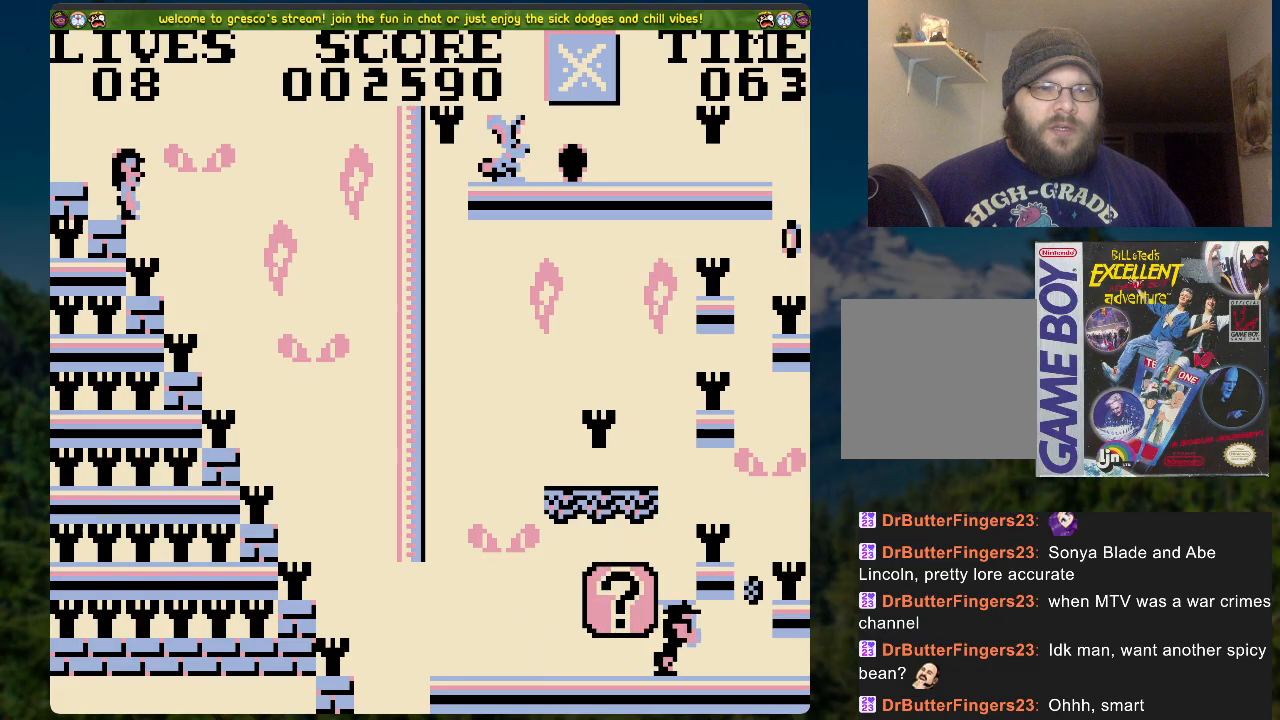
{"buttons": [], "left_stick": "center", "right_stick": "center", "events": [[50, "DPAD_RIGHT", "down"], [117, "DPAD_RIGHT", "up"]]}
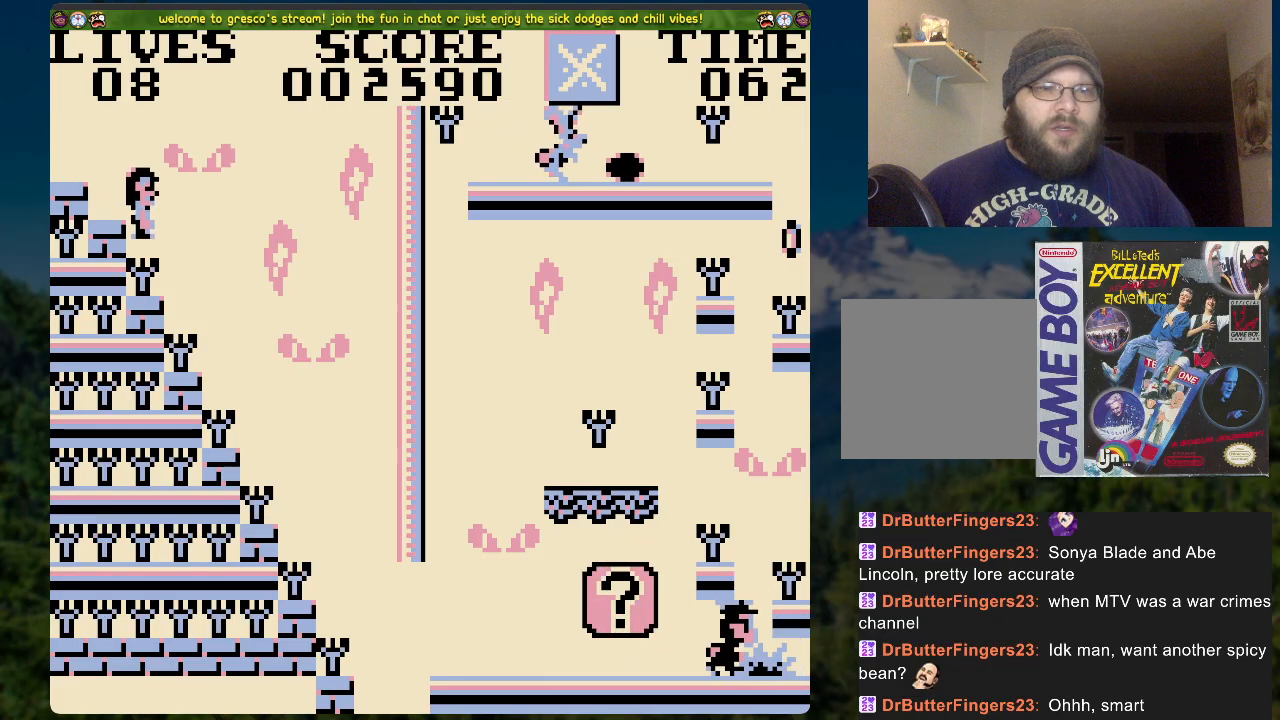
{"buttons": ["DPAD_LEFT"], "left_stick": "center", "right_stick": "center", "events": [[50, "DPAD_LEFT", "down"]]}
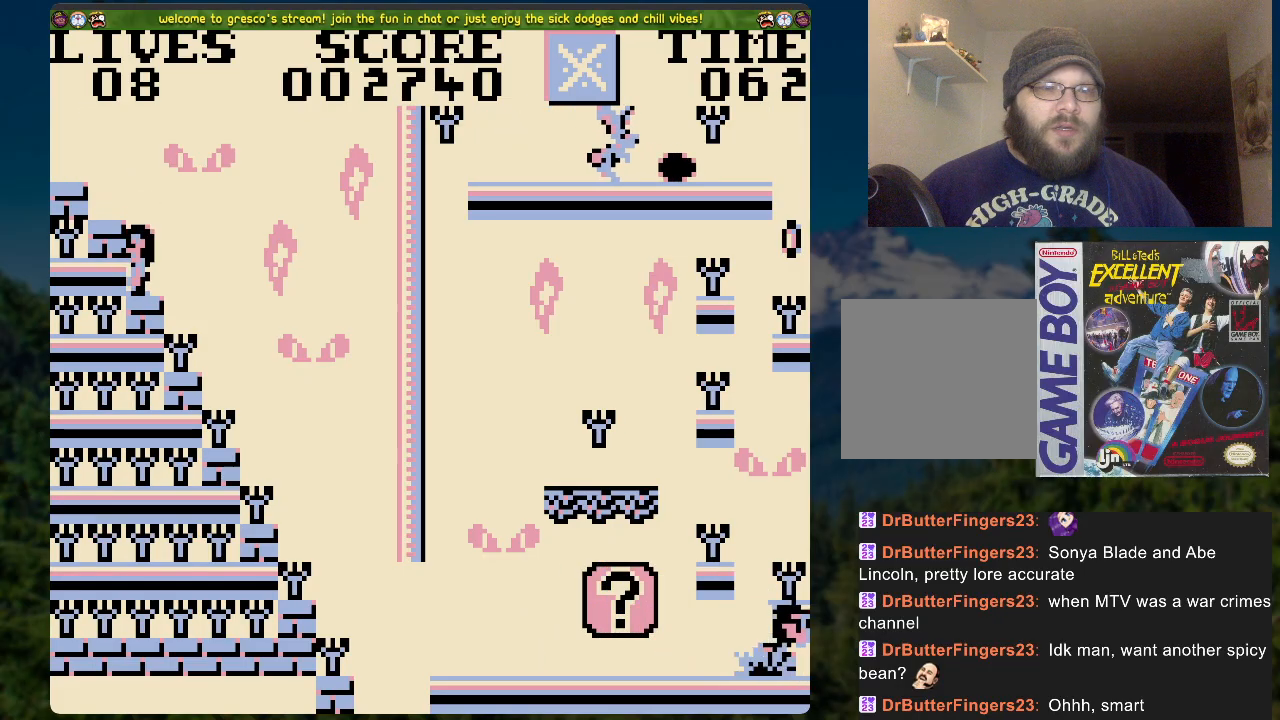
{"buttons": [], "left_stick": "center", "right_stick": "center", "events": [[201, "DPAD_LEFT", "up"]]}
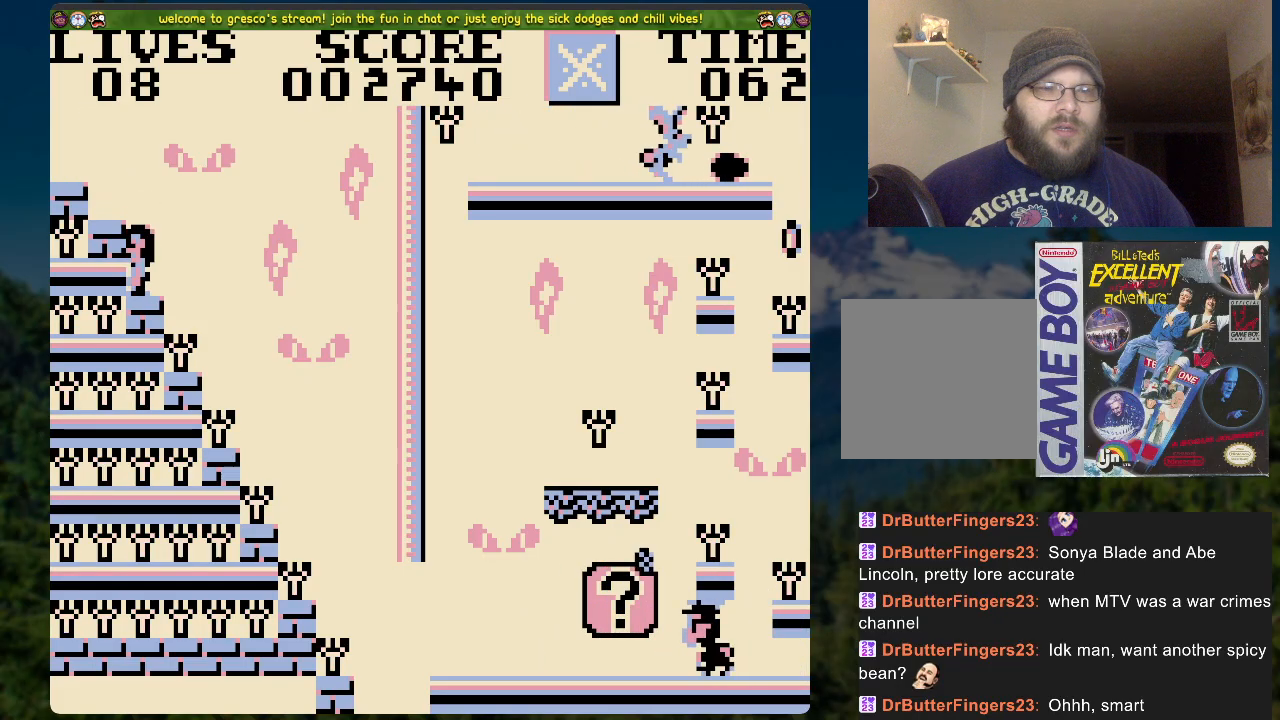
{"buttons": [], "left_stick": "center", "right_stick": "center", "events": [[17, "DPAD_RIGHT", "down"], [134, "DPAD_RIGHT", "up"]]}
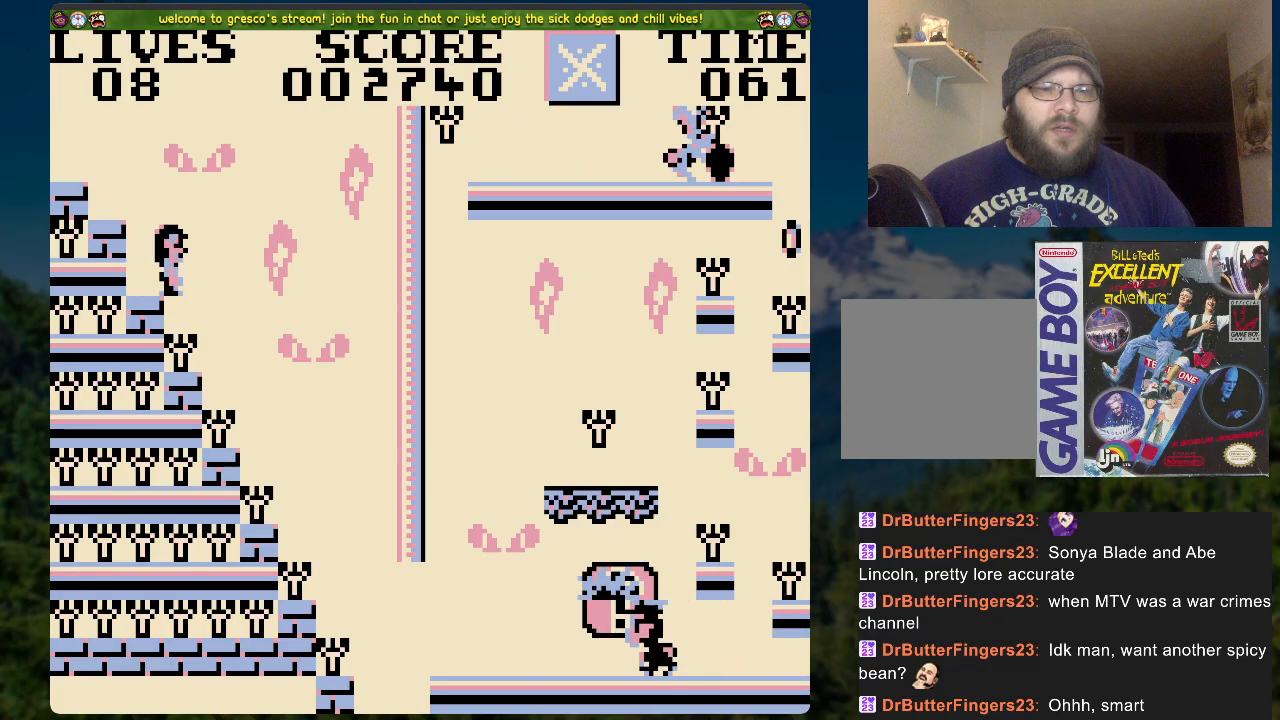
{"buttons": [], "left_stick": "center", "right_stick": "center", "events": [[84, "DPAD_RIGHT", "down"], [167, "DPAD_RIGHT", "up"]]}
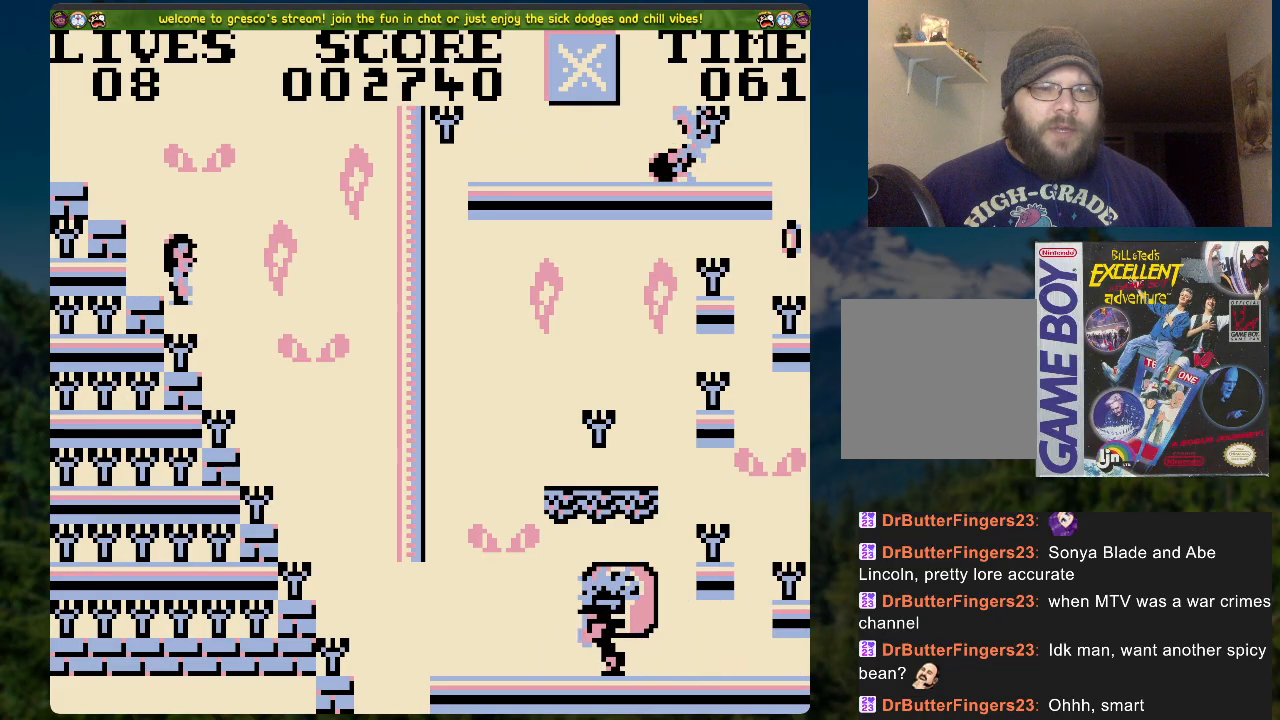
{"buttons": ["DPAD_LEFT"], "left_stick": "center", "right_stick": "center", "events": [[301, "DPAD_LEFT", "down"]]}
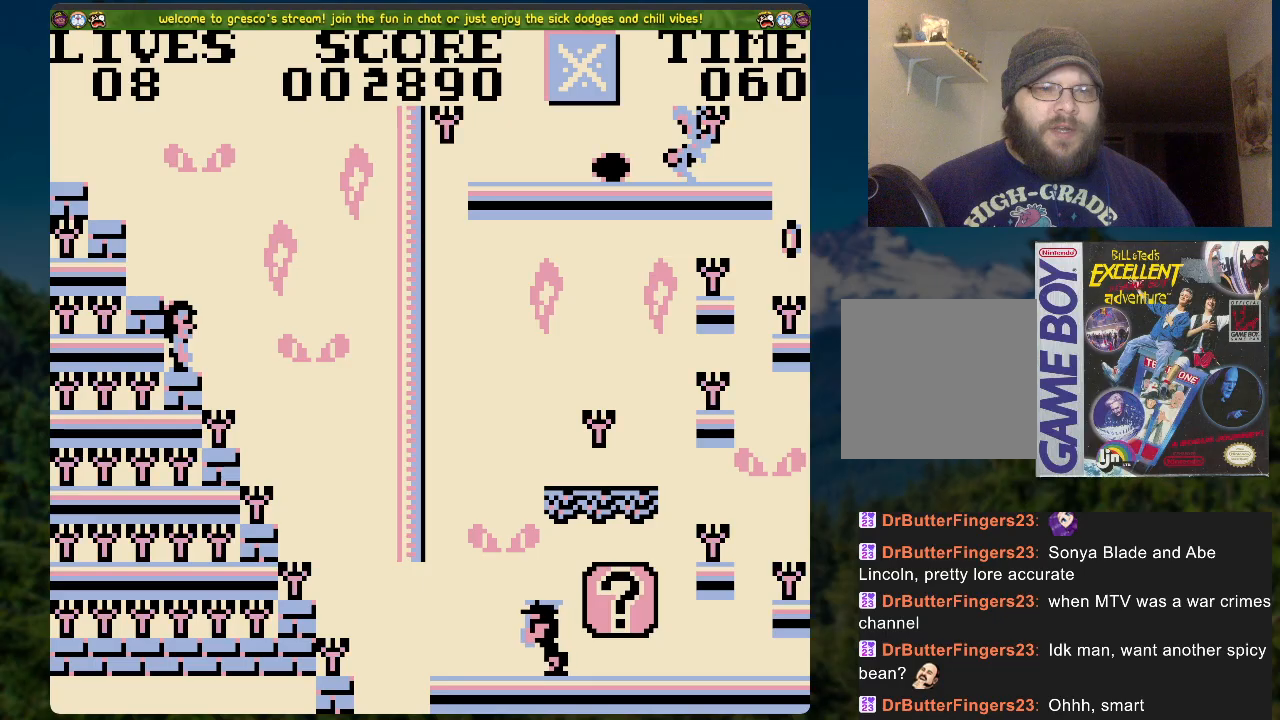
{"buttons": [], "left_stick": "center", "right_stick": "center", "events": [[84, "X", "down"], [285, "DPAD_LEFT", "up"], [285, "X", "up"]]}
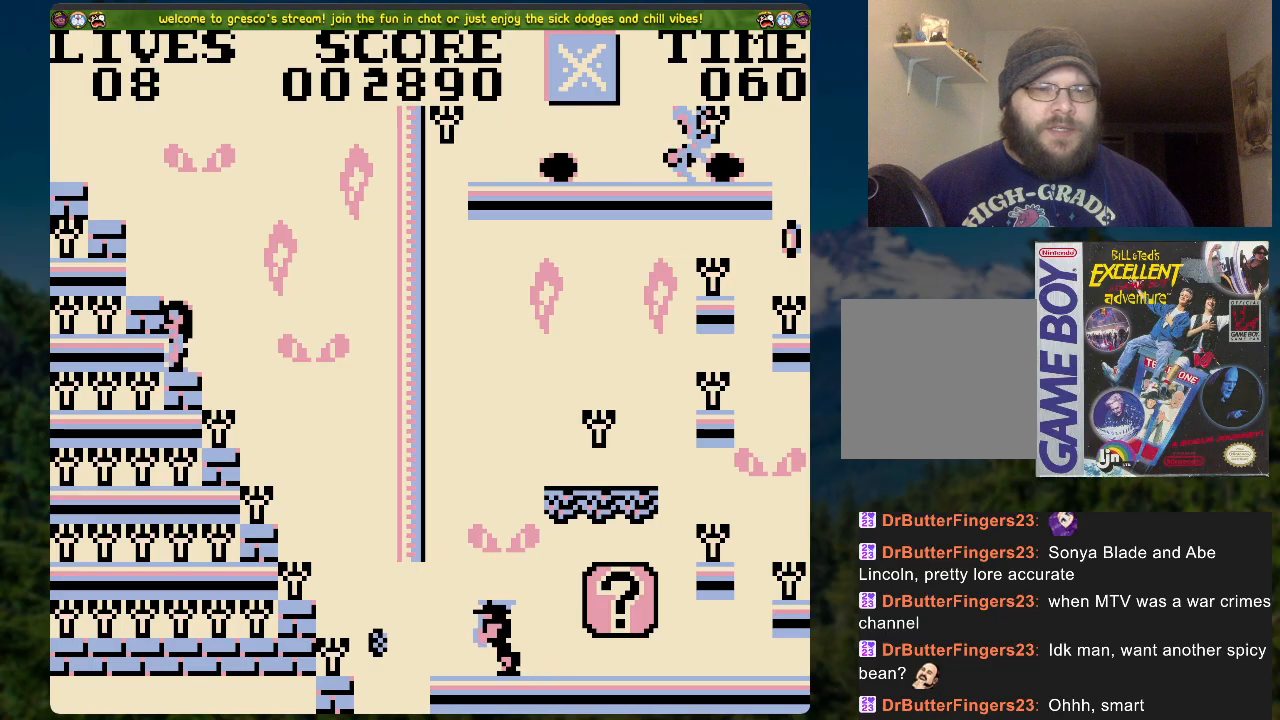
{"buttons": [], "left_stick": "center", "right_stick": "center", "events": []}
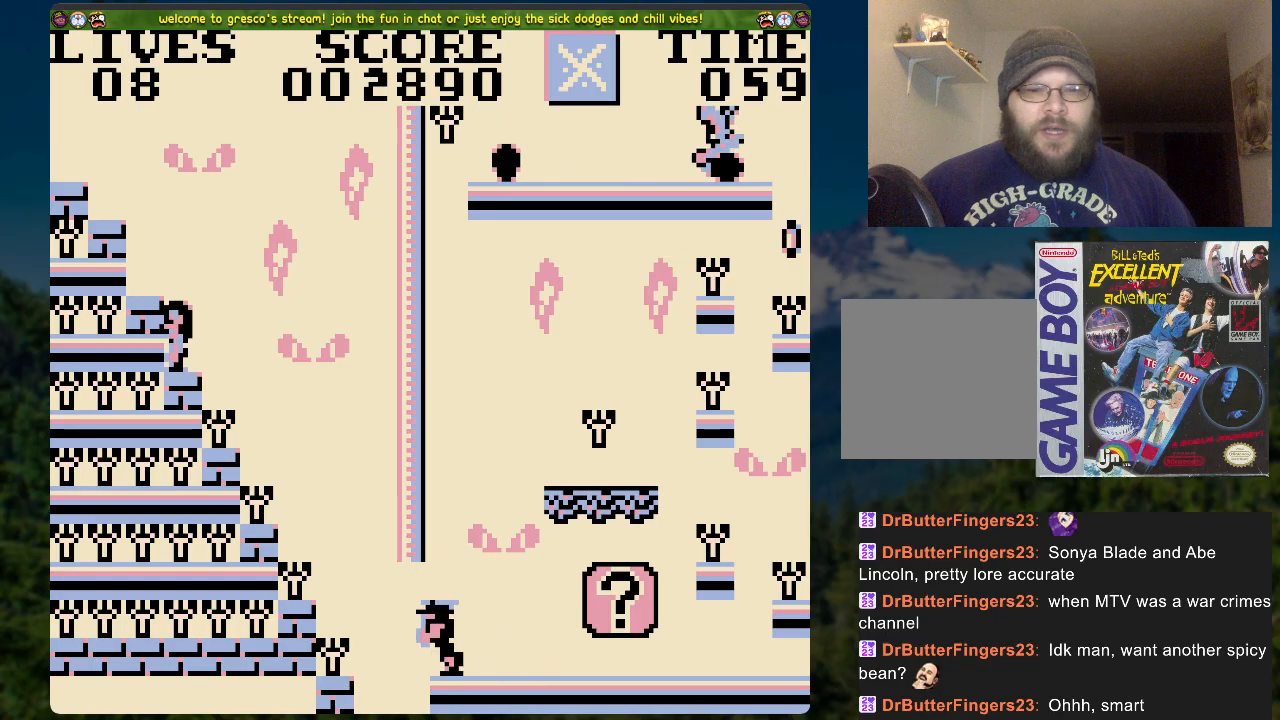
{"buttons": ["DPAD_RIGHT"], "left_stick": "center", "right_stick": "center", "events": [[452, "DPAD_RIGHT", "down"]]}
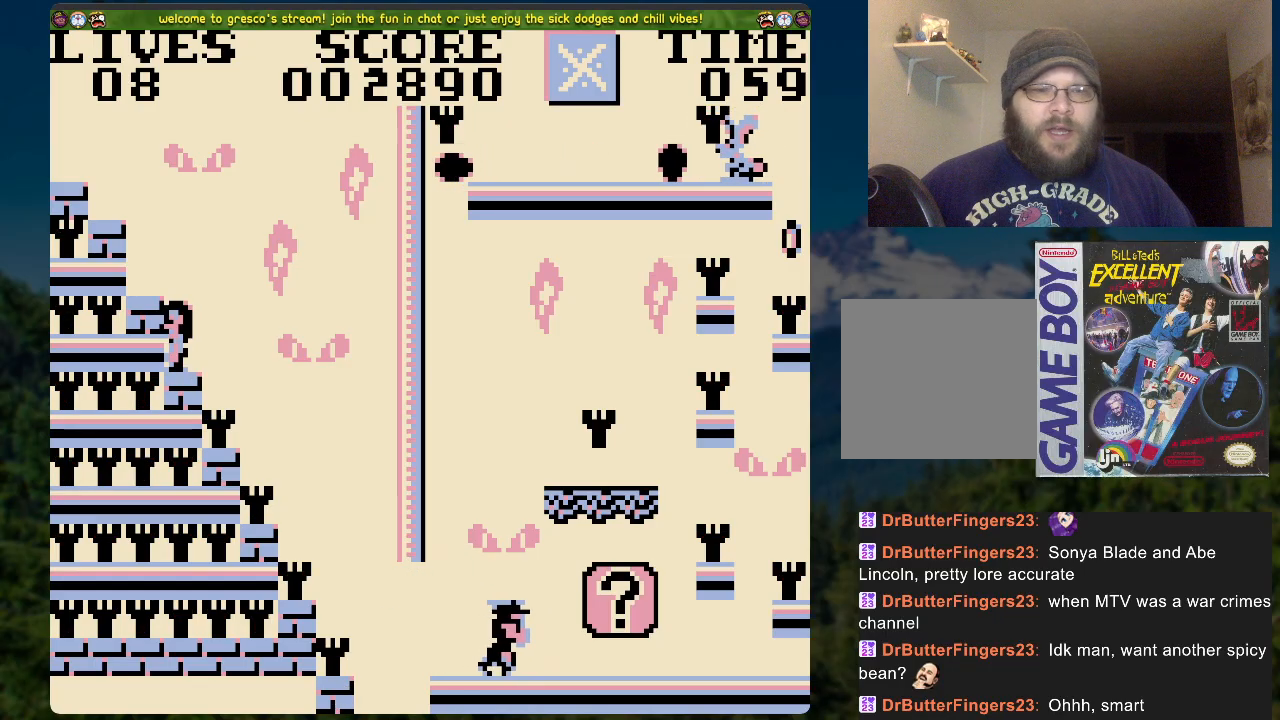
{"buttons": [], "left_stick": "center", "right_stick": "center", "events": [[83, "DPAD_RIGHT", "up"]]}
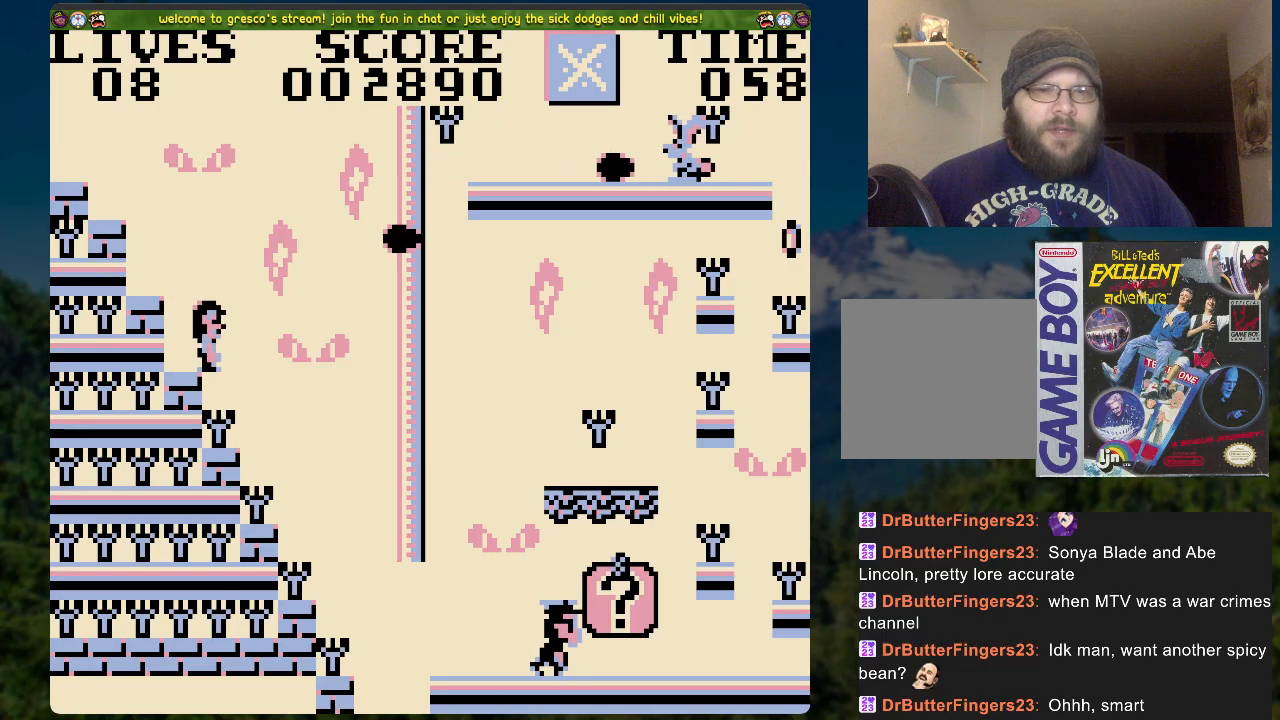
{"buttons": [], "left_stick": "center", "right_stick": "center", "events": [[385, "DPAD_RIGHT", "down"], [502, "DPAD_RIGHT", "up"]]}
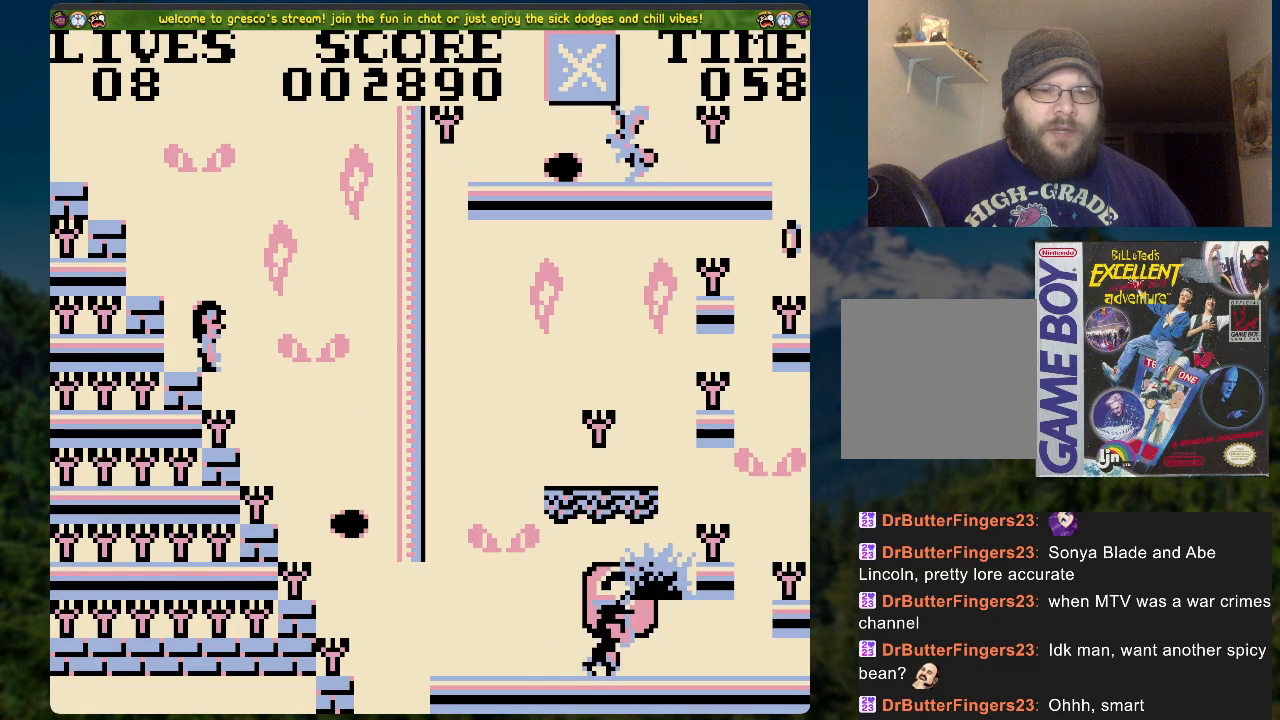
{"buttons": [], "left_stick": "center", "right_stick": "center", "events": []}
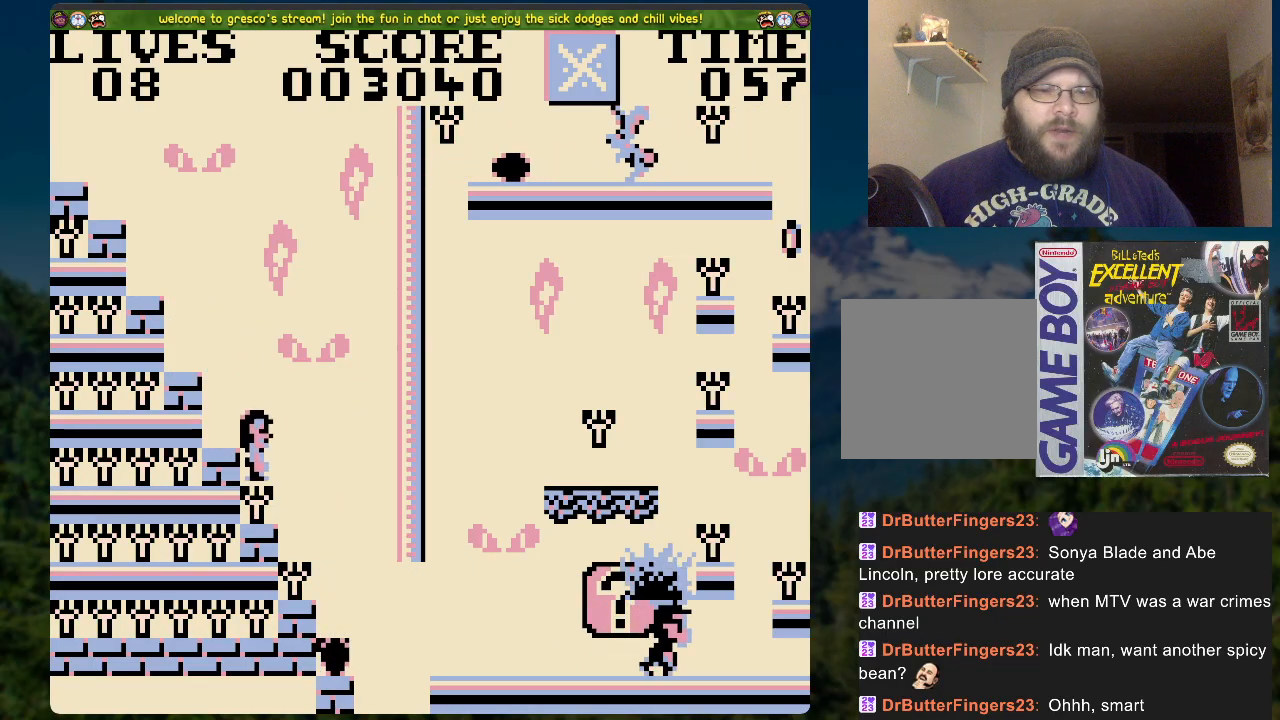
{"buttons": [], "left_stick": "center", "right_stick": "center", "events": []}
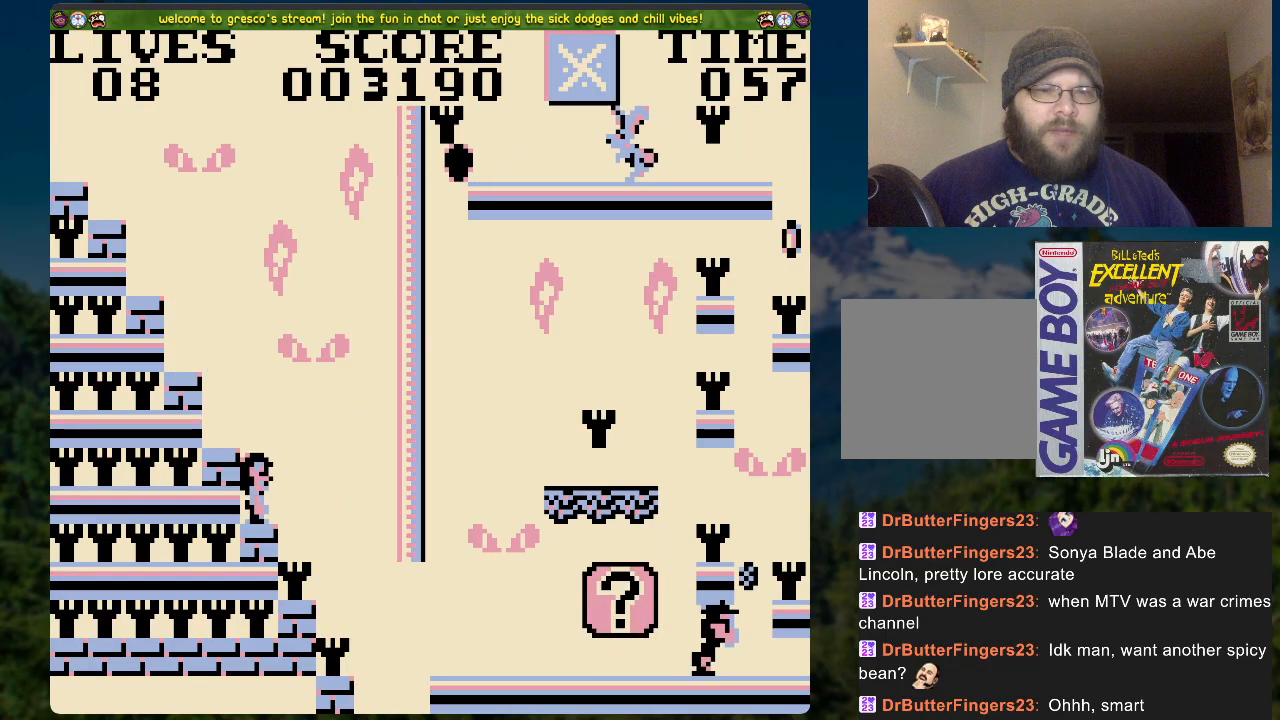
{"buttons": [], "left_stick": "center", "right_stick": "center", "events": []}
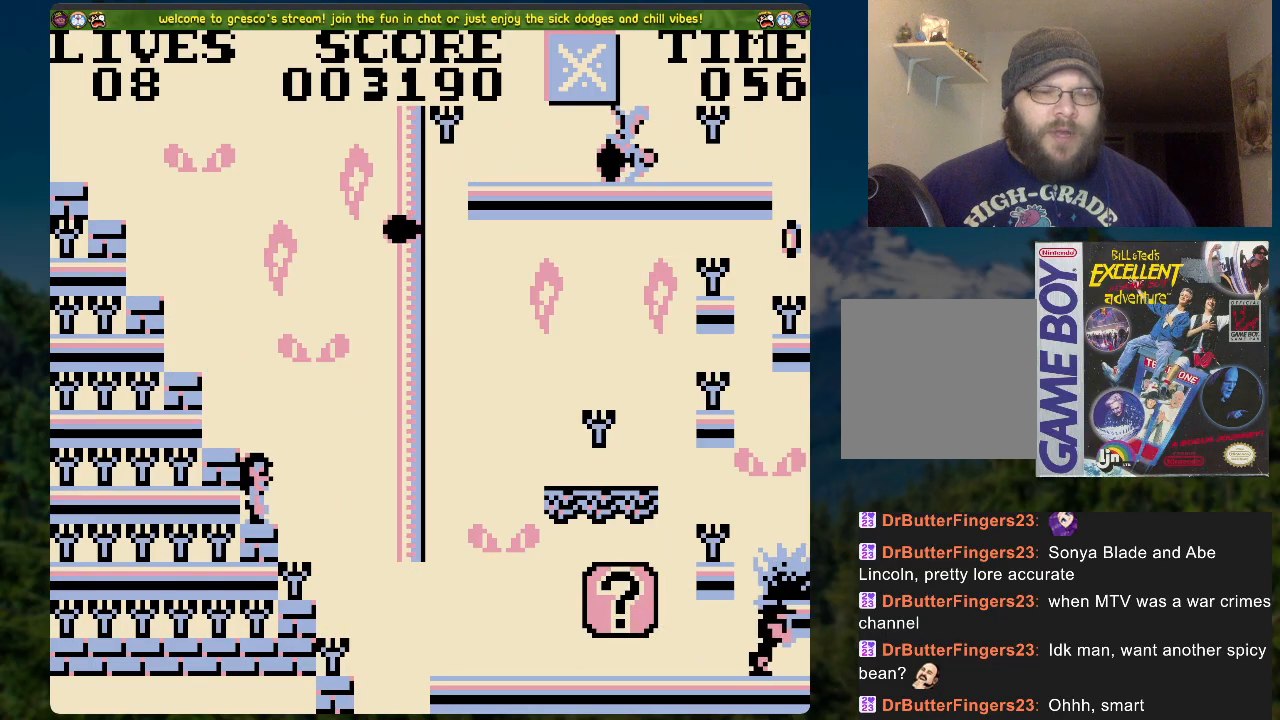
{"buttons": [], "left_stick": "center", "right_stick": "center", "events": [[335, "DPAD_RIGHT", "down"], [452, "DPAD_RIGHT", "up"]]}
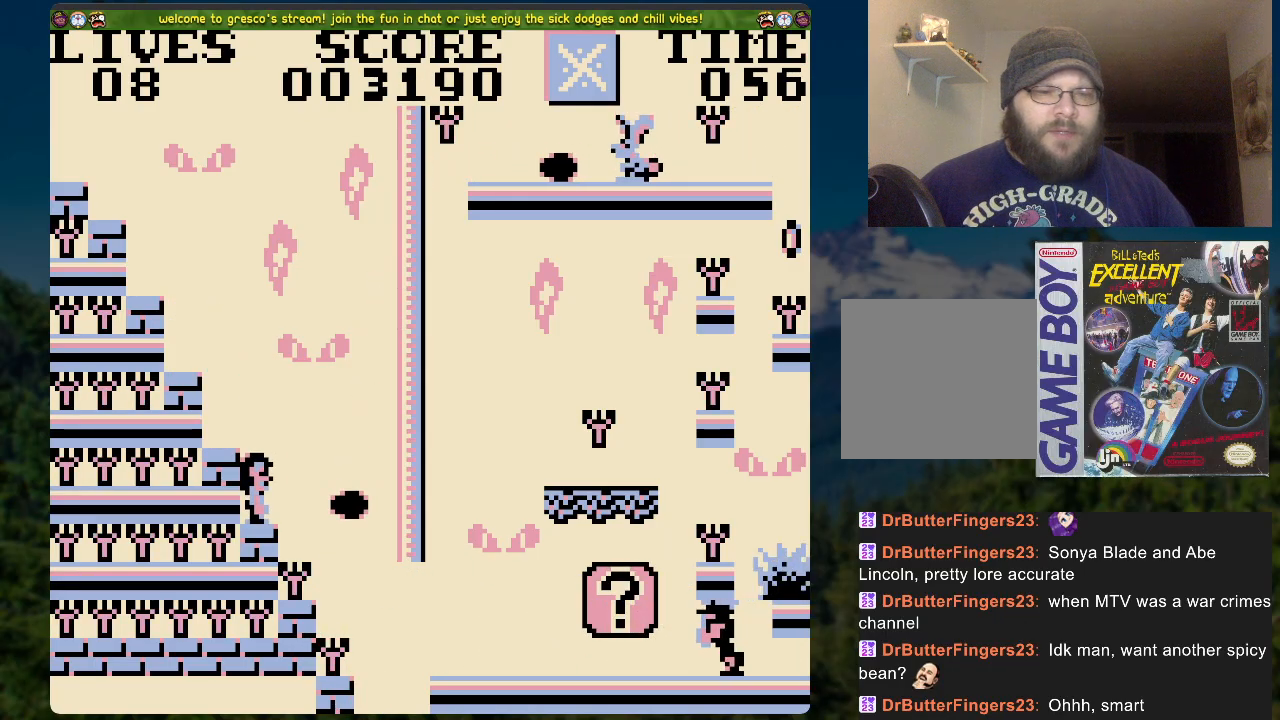
{"buttons": [], "left_stick": "center", "right_stick": "center", "events": [[251, "DPAD_RIGHT", "down"], [368, "DPAD_RIGHT", "up"]]}
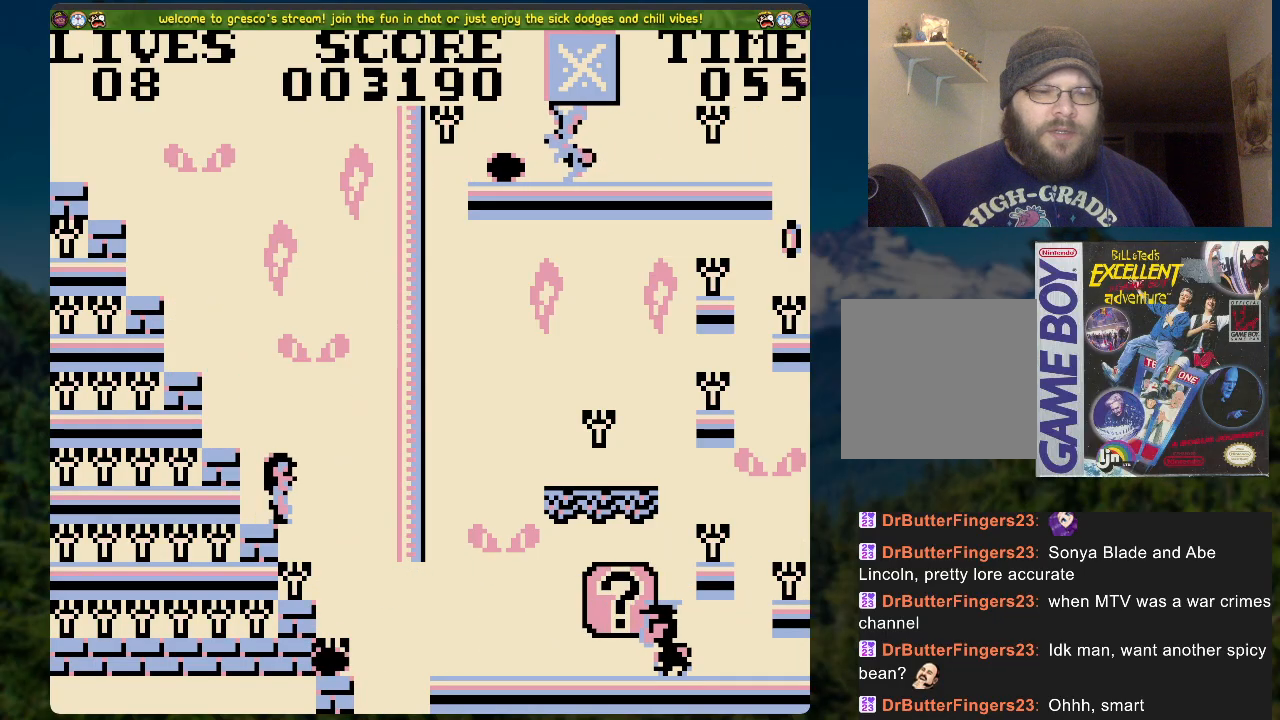
{"buttons": [], "left_stick": "center", "right_stick": "center", "events": []}
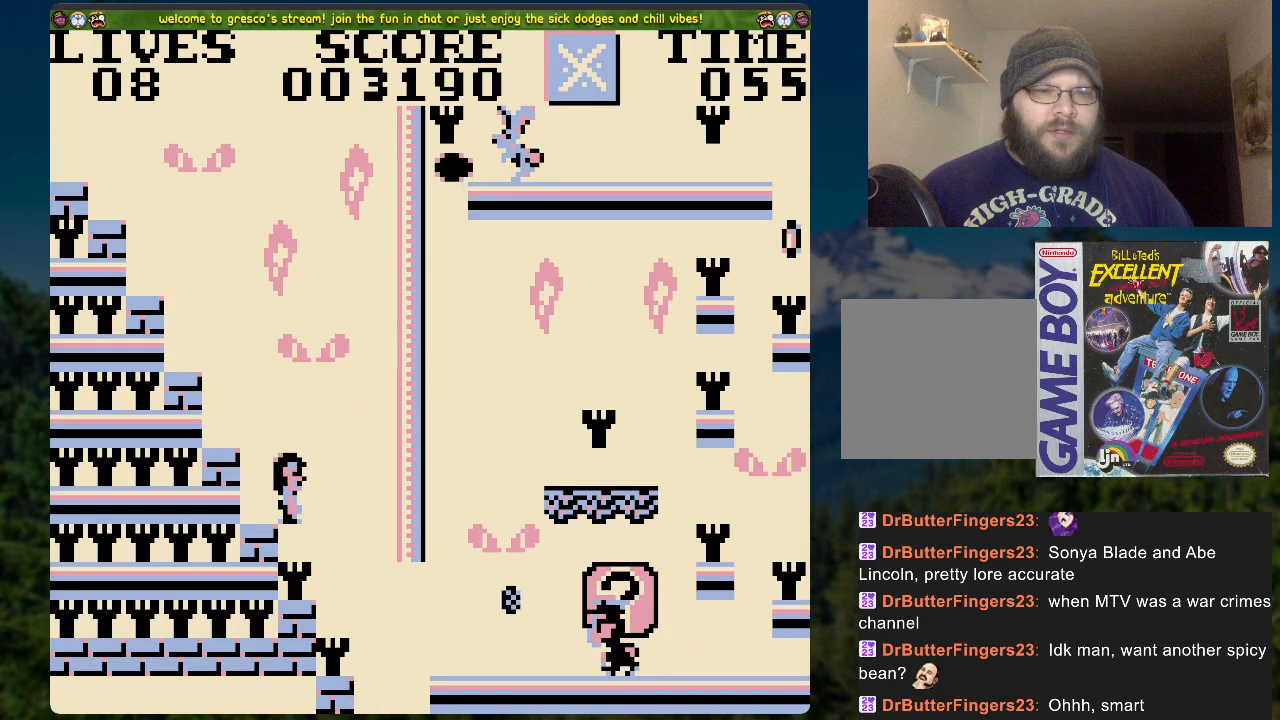
{"buttons": [], "left_stick": "center", "right_stick": "center", "events": []}
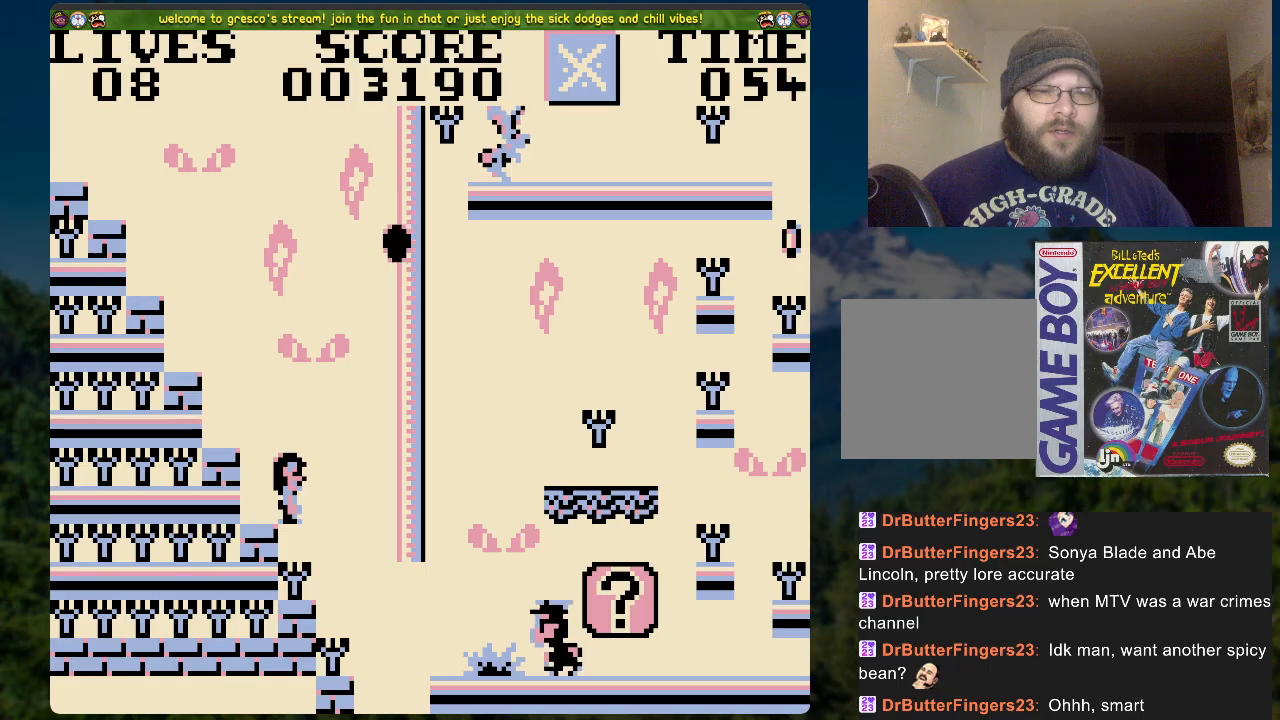
{"buttons": [], "left_stick": "center", "right_stick": "center", "events": []}
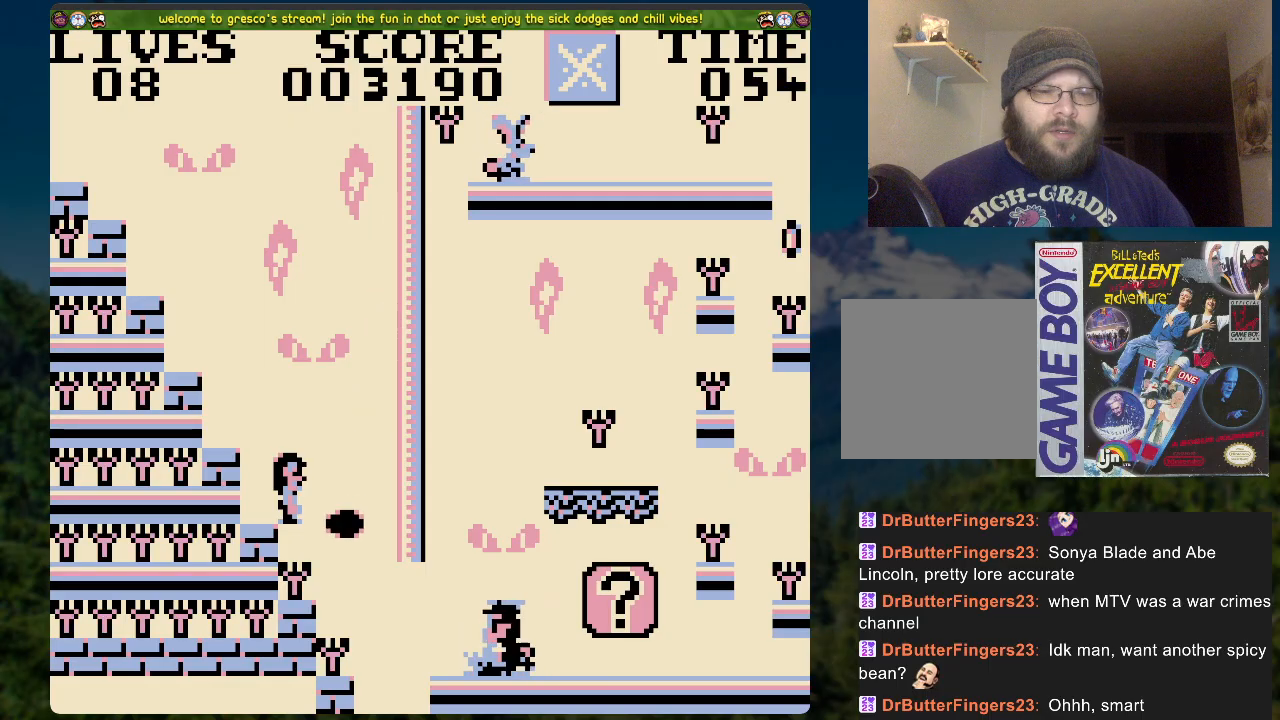
{"buttons": [], "left_stick": "center", "right_stick": "center", "events": []}
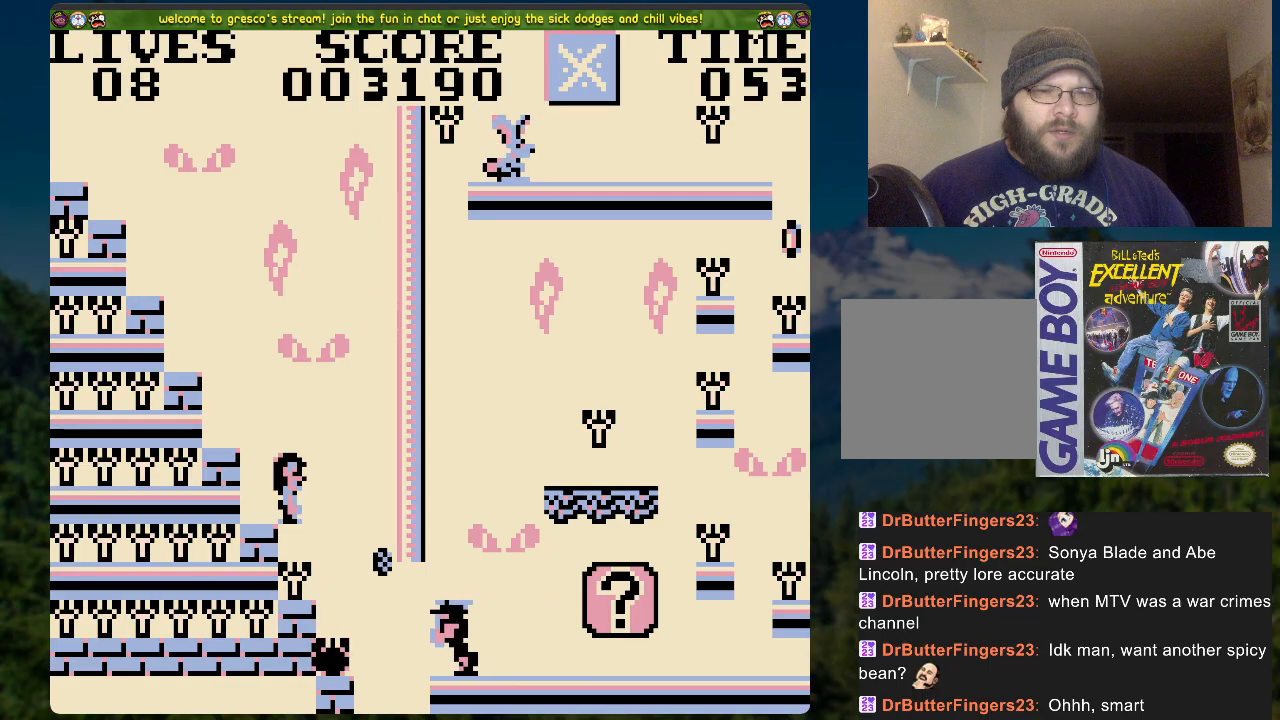
{"buttons": [], "left_stick": "center", "right_stick": "center", "events": []}